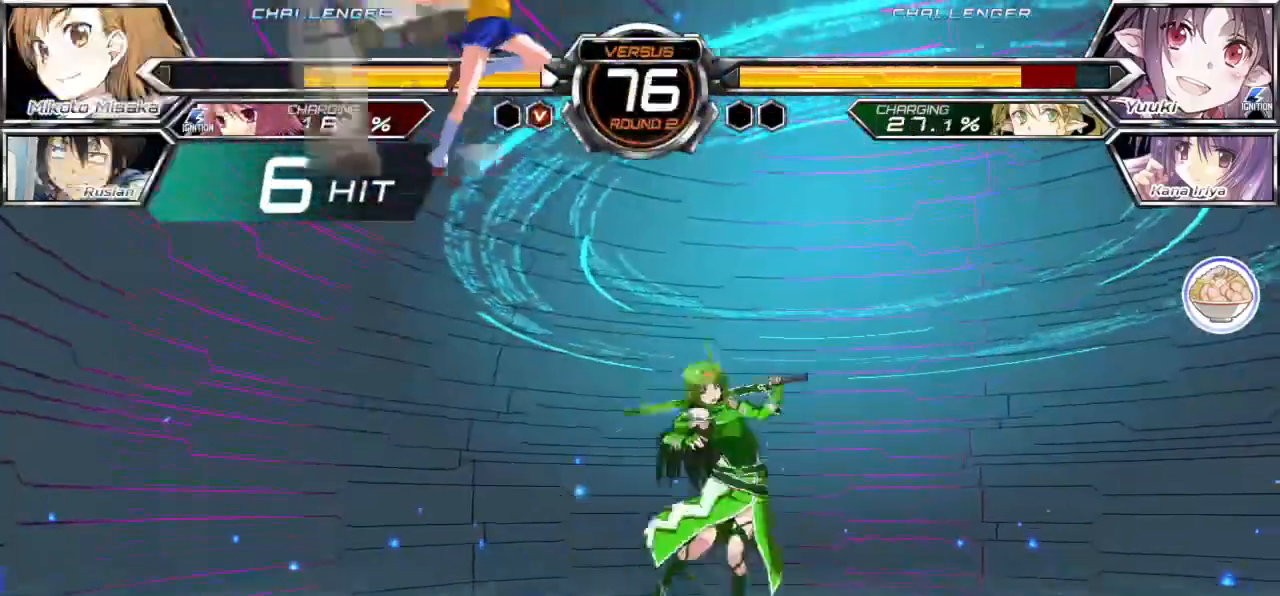
Gameplay with a controller (arcade stick); each line is a JSON object with the inputs held at the frame after it. "events" lists button and stick changes between this image and that frame as [ms after this image, input, new state], when the widget could be followed in between. Not read: L3 R3.
{"buttons": ["CROSS"], "left_stick": "right", "events": [[17, "CROSS", "down"], [83, "CROSS", "up"], [167, "CROSS", "down"], [233, "CROSS", "up"], [317, "CROSS", "down"], [383, "CROSS", "up"], [467, "CROSS", "down"]]}
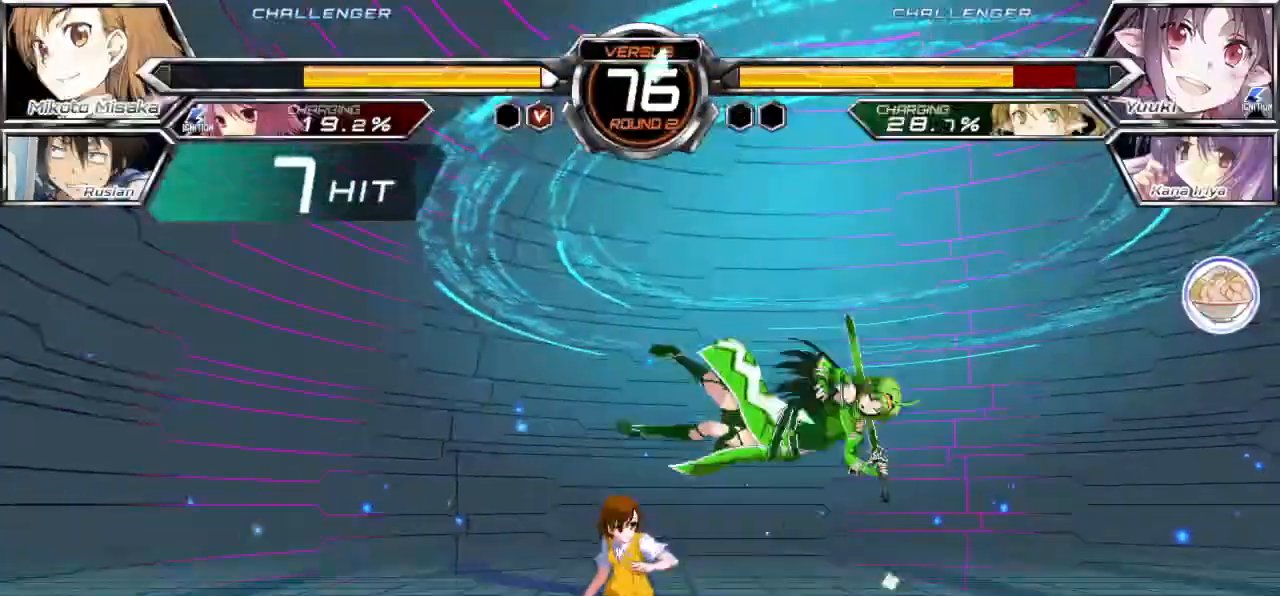
{"buttons": [], "left_stick": "left", "events": [[67, "CROSS", "up"], [150, "left_stick", "center"], [200, "left_stick", "left"], [300, "R1", "down"], [500, "R1", "up"]]}
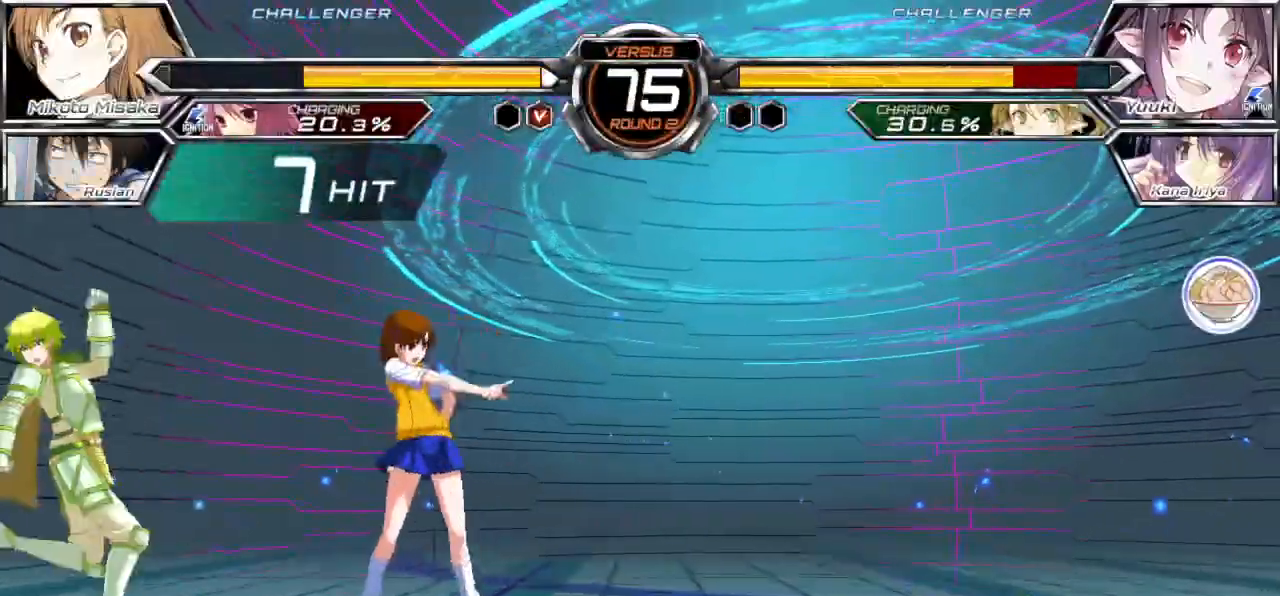
{"buttons": [], "left_stick": "center", "events": [[33, "left_stick", "center"], [317, "left_stick", "right"], [367, "left_stick", "up-right"], [500, "left_stick", "center"]]}
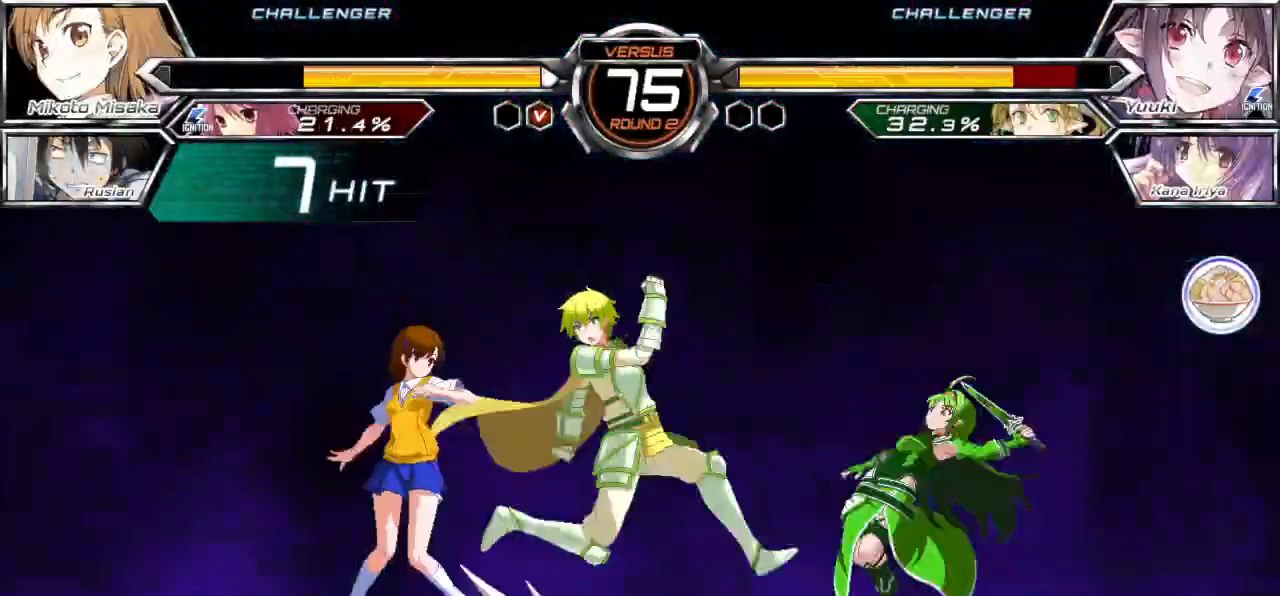
{"buttons": [], "left_stick": "up-left", "events": [[100, "left_stick", "right"], [150, "left_stick", "up-right"], [300, "left_stick", "left"], [500, "left_stick", "up-left"]]}
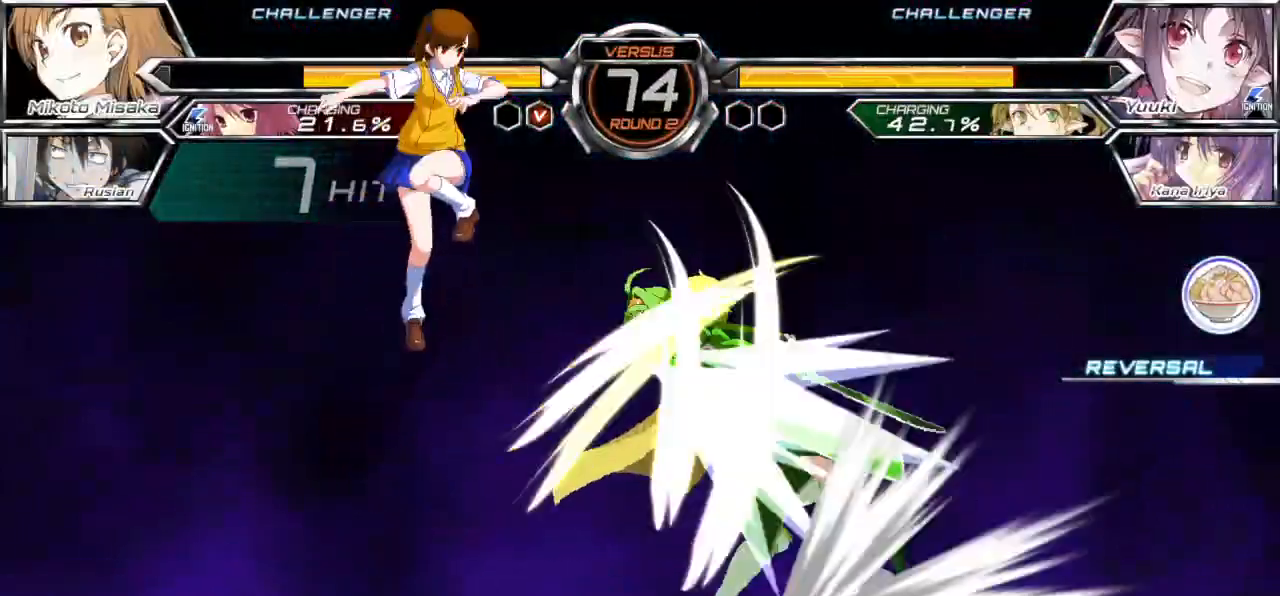
{"buttons": [], "left_stick": "left", "events": [[133, "left_stick", "left"]]}
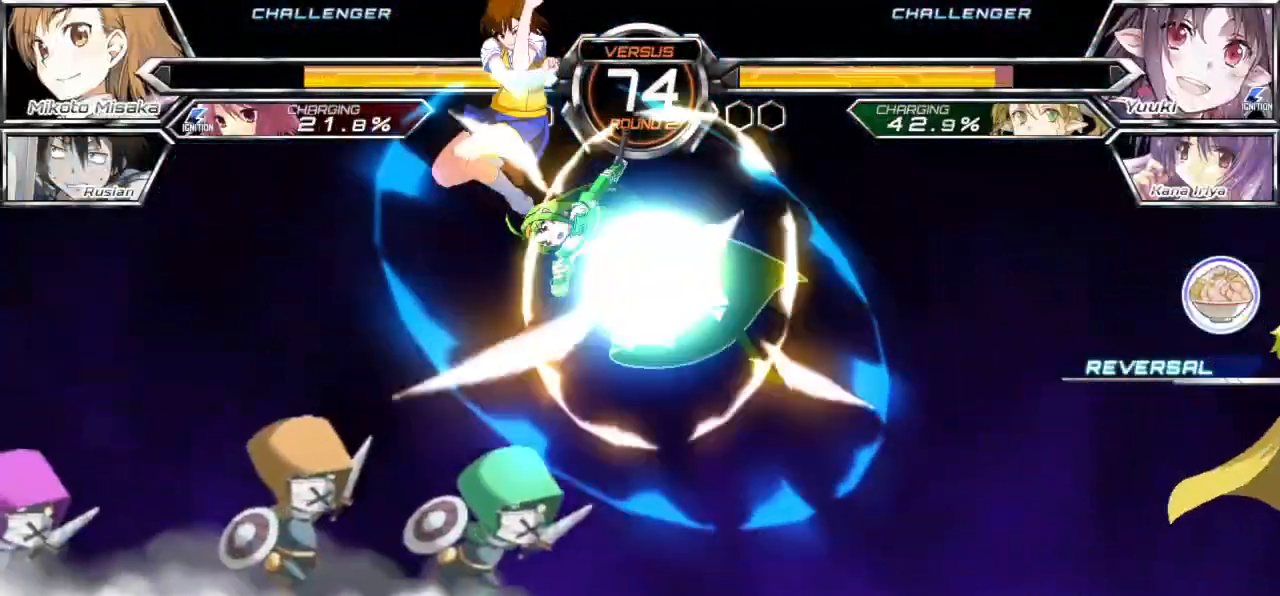
{"buttons": [], "left_stick": "left", "events": []}
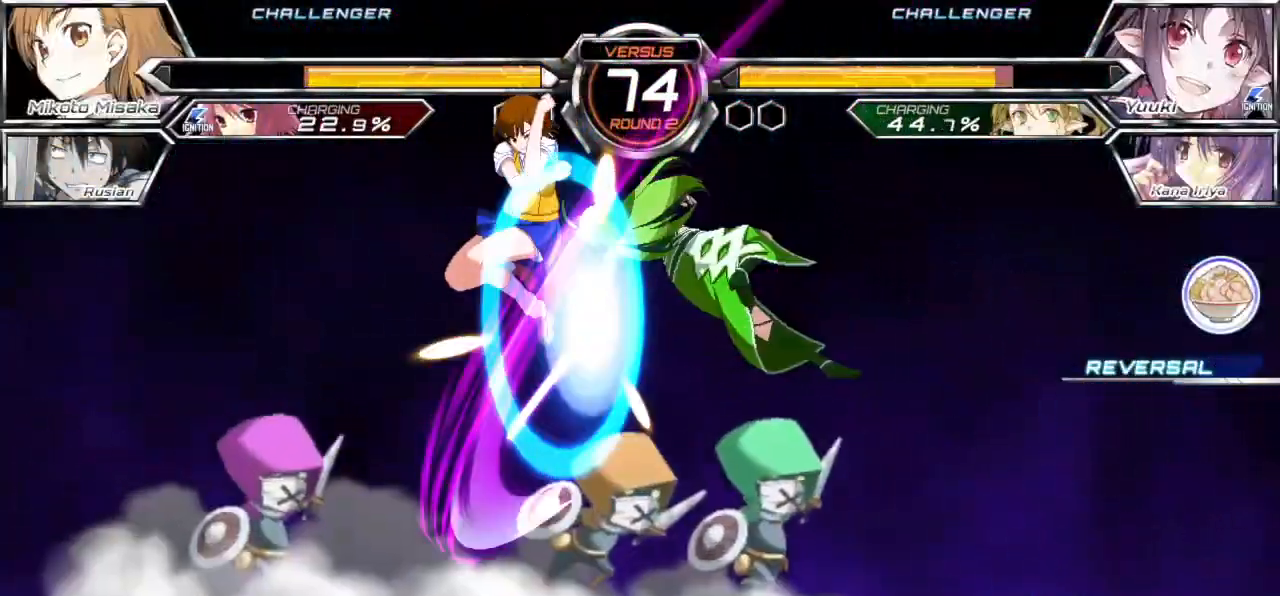
{"buttons": [], "left_stick": "center", "events": [[500, "left_stick", "center"]]}
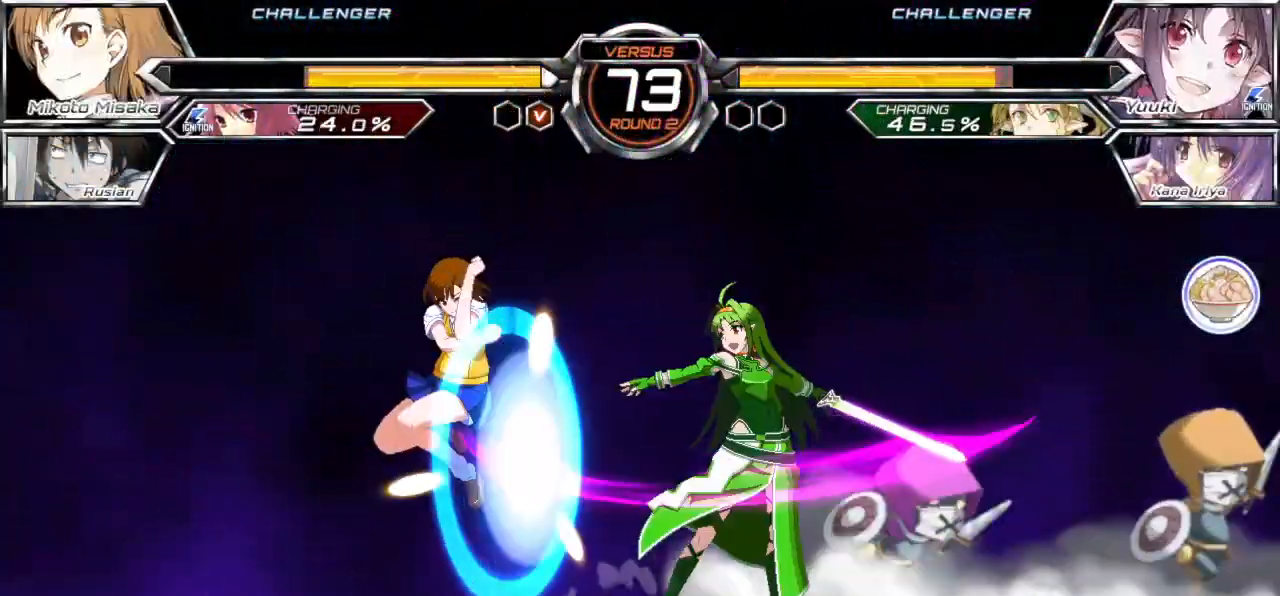
{"buttons": [], "left_stick": "down-left", "events": [[33, "left_stick", "right"], [117, "left_stick", "left"], [233, "left_stick", "down-left"]]}
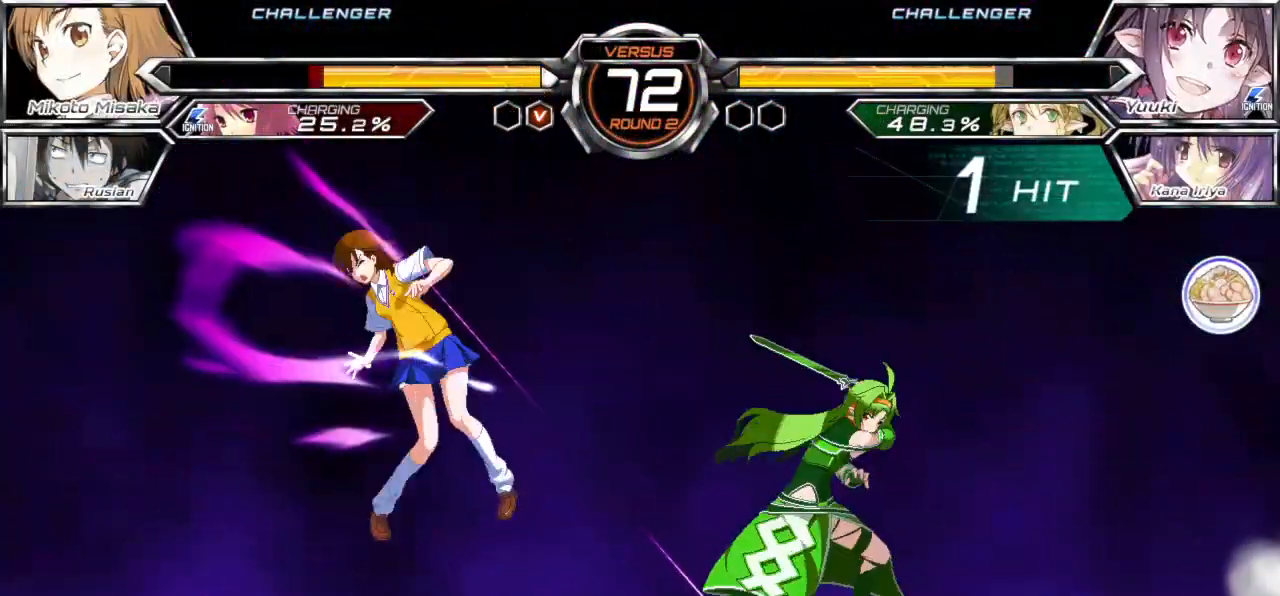
{"buttons": ["SQUARE", "TRIANGLE"], "left_stick": "down-left", "events": [[17, "SQUARE", "down"], [33, "TRIANGLE", "down"]]}
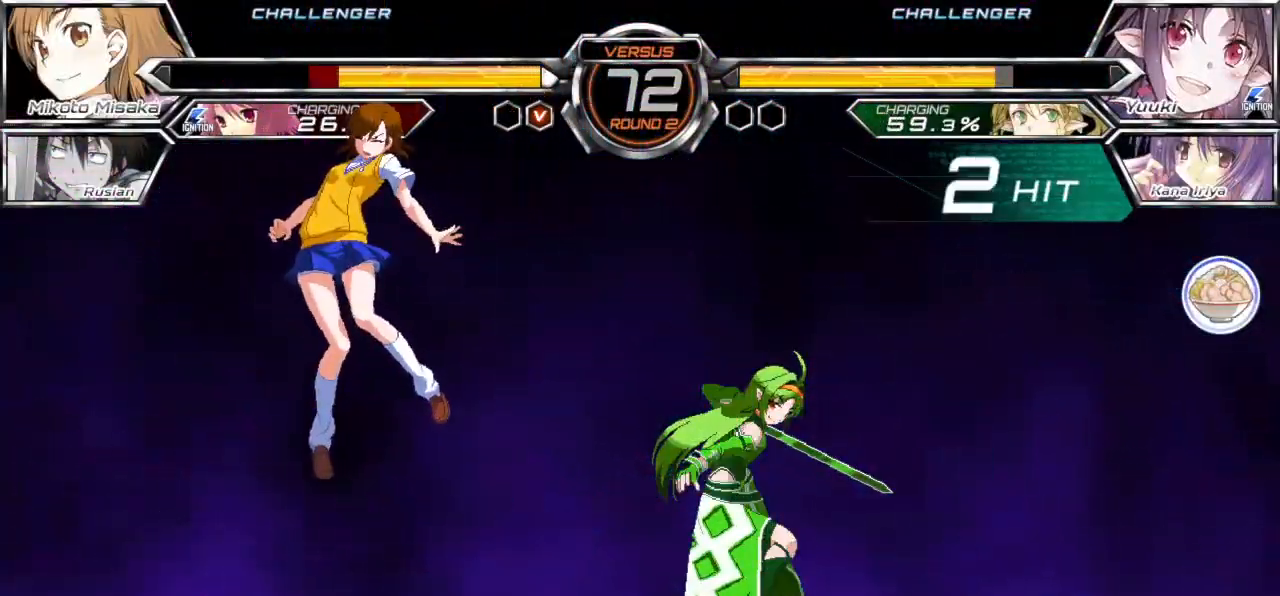
{"buttons": ["SQUARE", "TRIANGLE"], "left_stick": "down-left", "events": []}
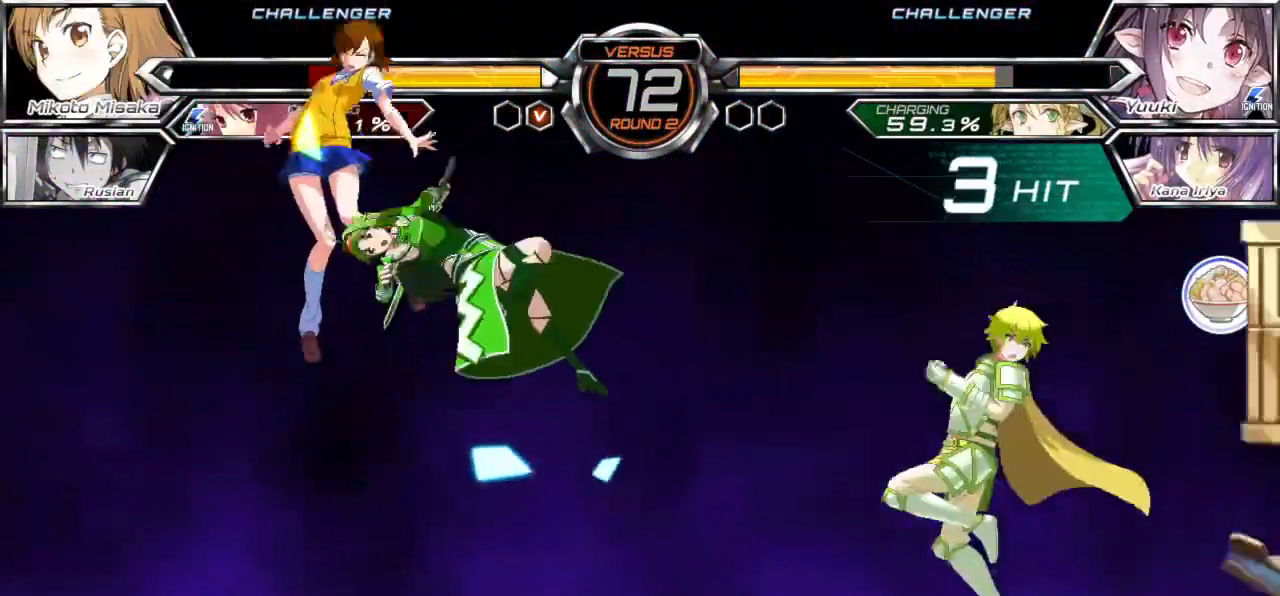
{"buttons": ["SQUARE", "TRIANGLE"], "left_stick": "down-left", "events": []}
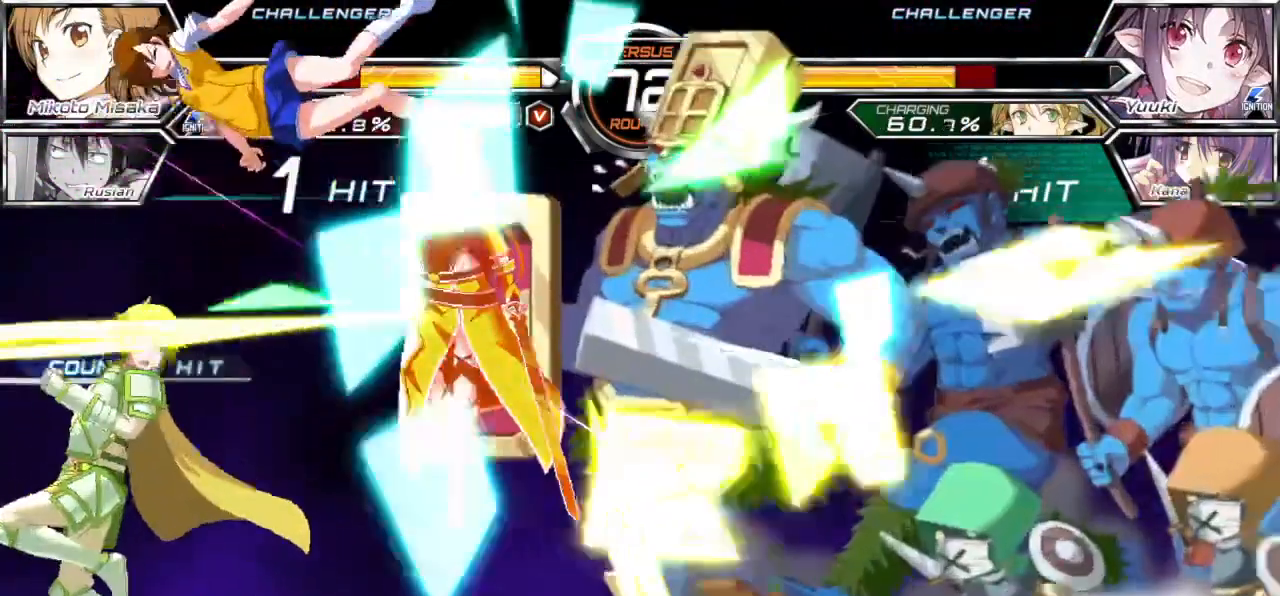
{"buttons": ["SQUARE", "TRIANGLE"], "left_stick": "down-left", "events": []}
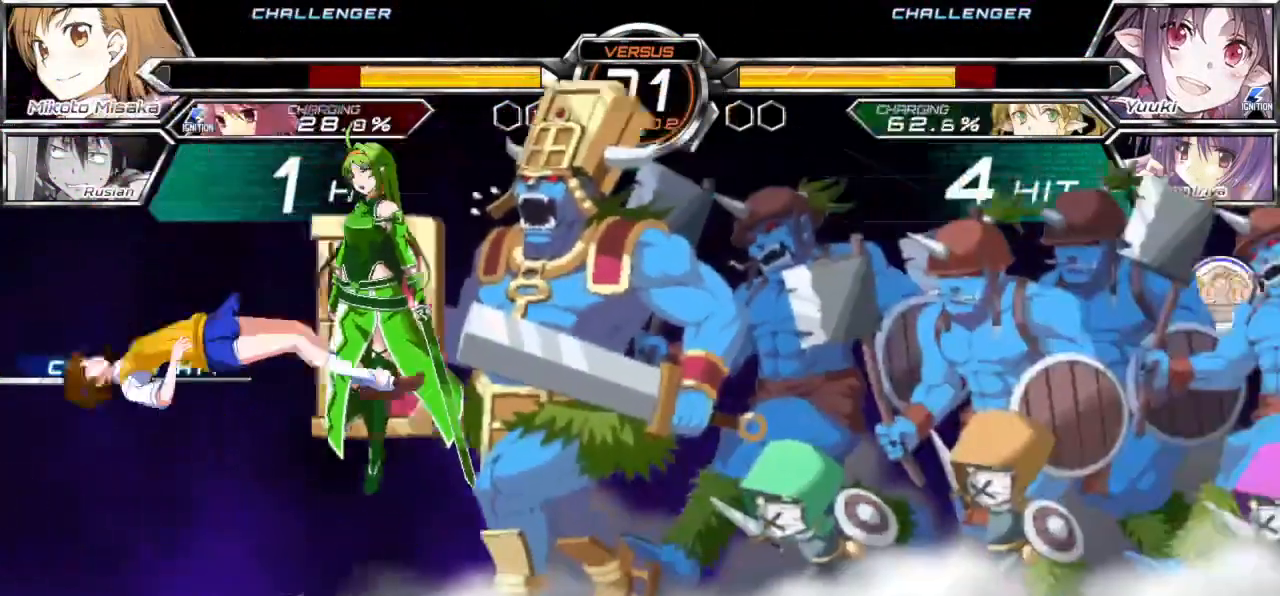
{"buttons": ["SQUARE", "TRIANGLE"], "left_stick": "left", "events": [[100, "left_stick", "left"]]}
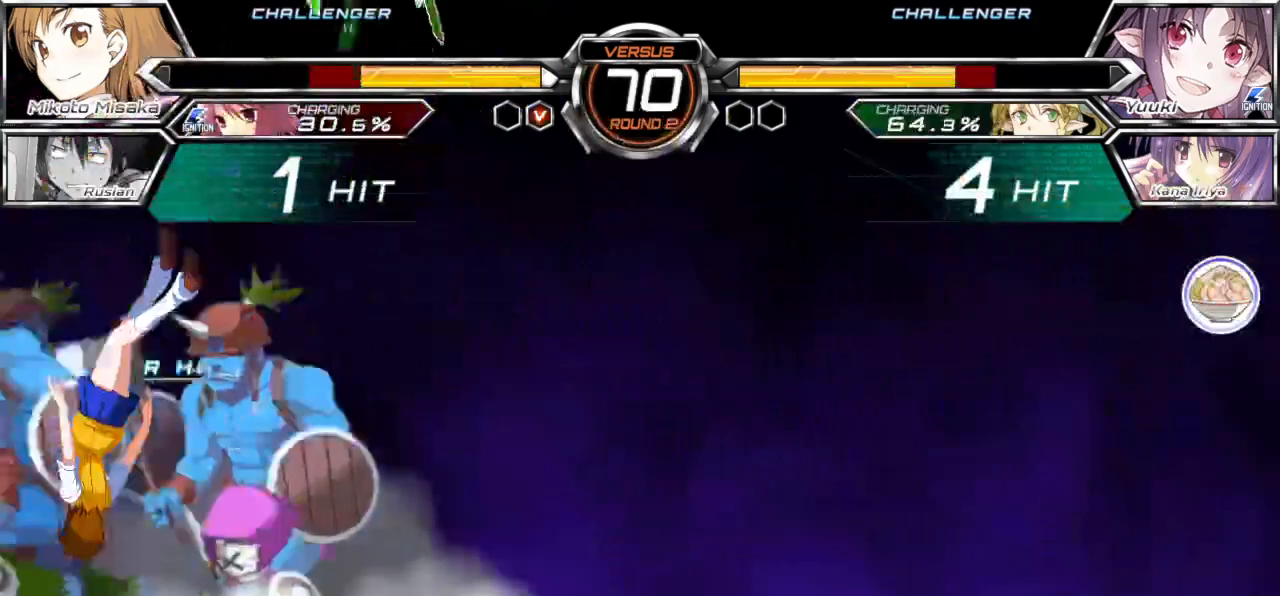
{"buttons": [], "left_stick": "center", "events": [[200, "TRIANGLE", "up"], [217, "SQUARE", "up"], [383, "left_stick", "center"]]}
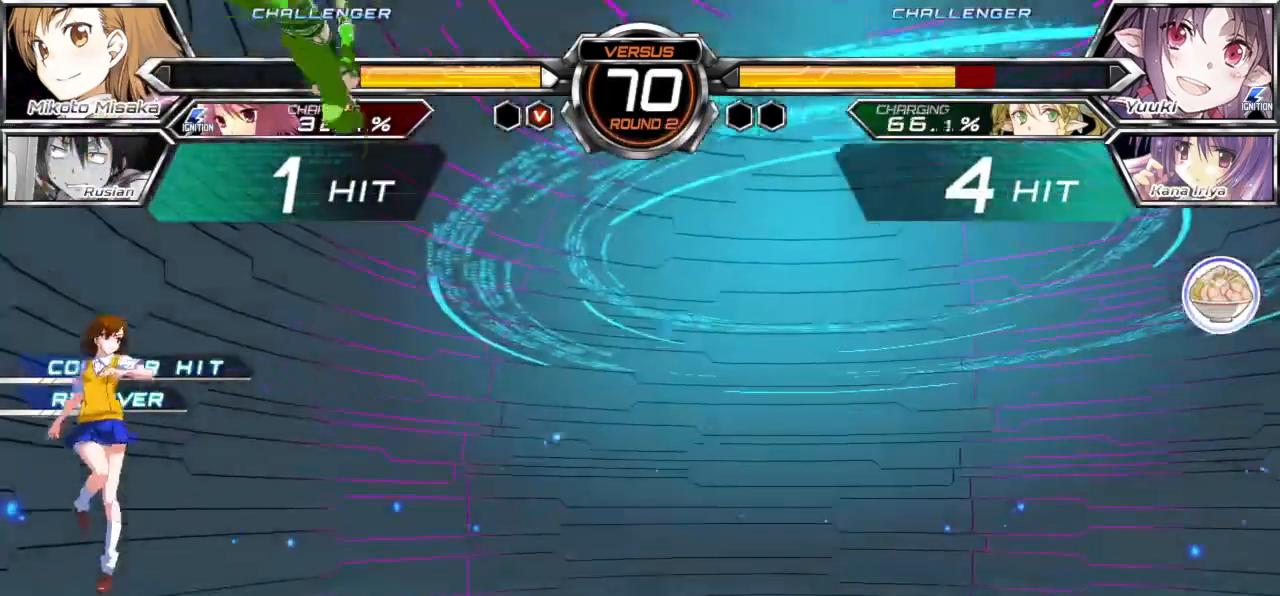
{"buttons": ["SQUARE"], "left_stick": "down-left", "events": [[67, "left_stick", "down-left"], [300, "CROSS", "down"], [400, "CROSS", "up"], [467, "SQUARE", "down"]]}
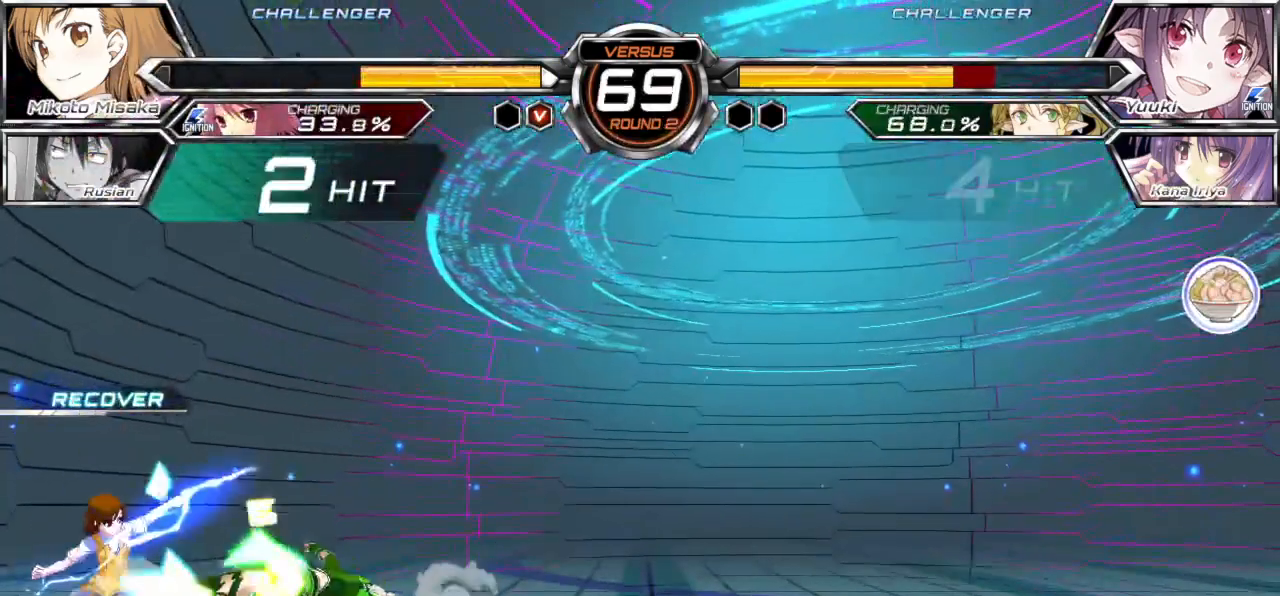
{"buttons": [], "left_stick": "down-left", "events": [[50, "SQUARE", "up"], [250, "TRIANGLE", "down"], [317, "TRIANGLE", "up"]]}
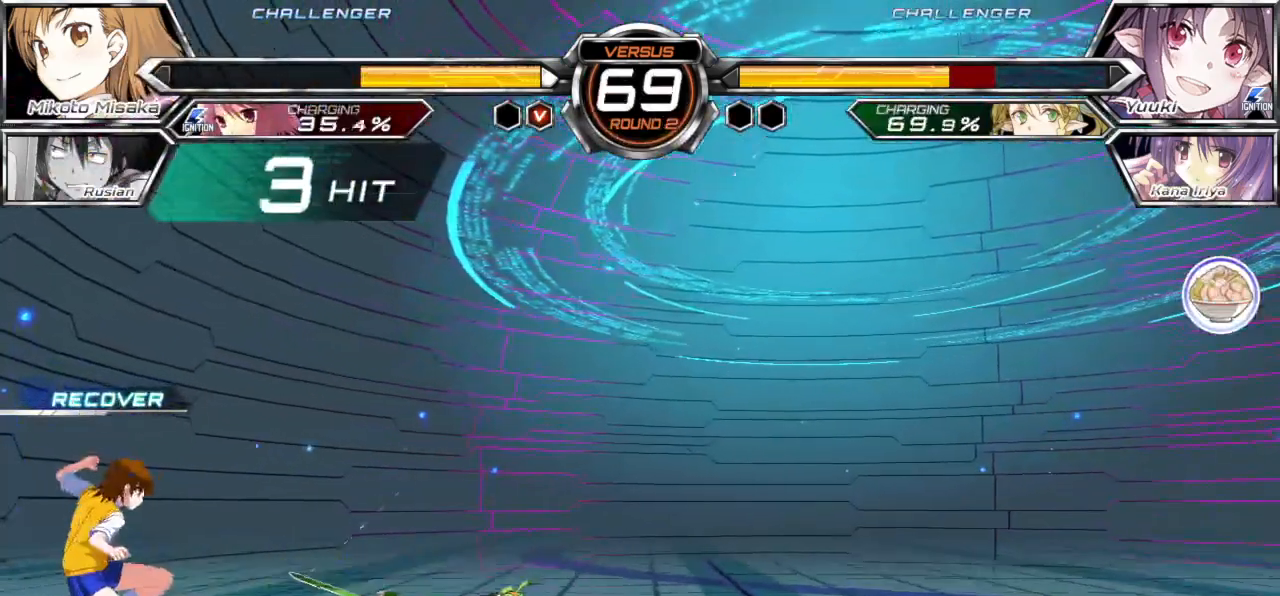
{"buttons": [], "left_stick": "down-left", "events": []}
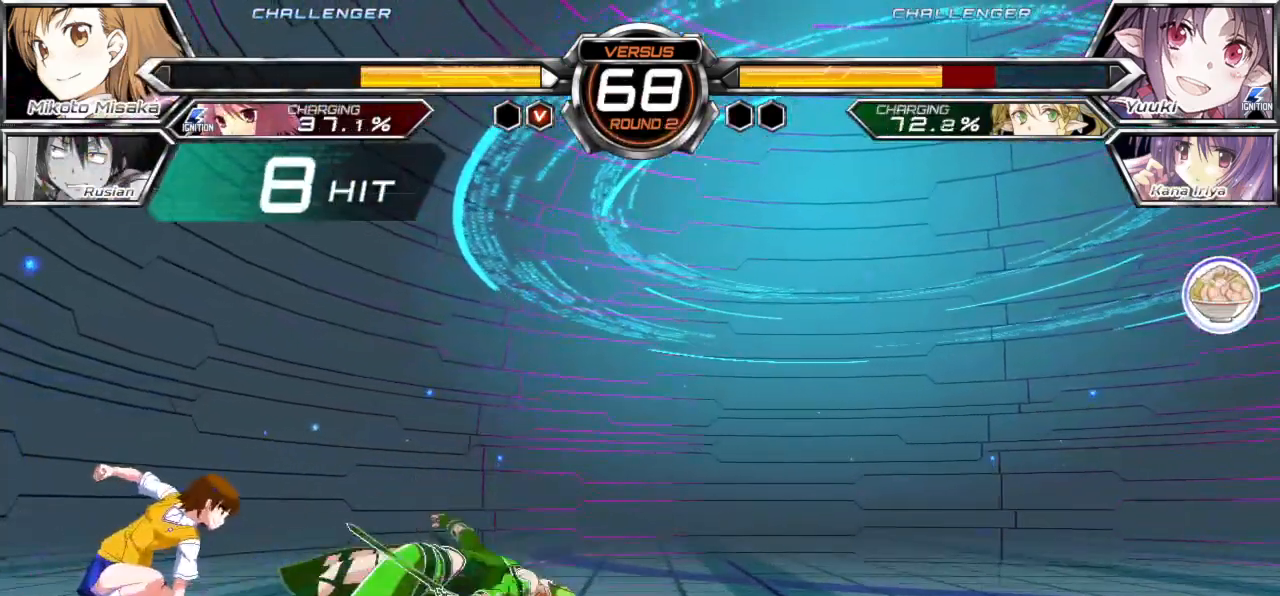
{"buttons": [], "left_stick": "center", "events": [[83, "left_stick", "center"], [333, "left_stick", "up-right"], [450, "left_stick", "center"]]}
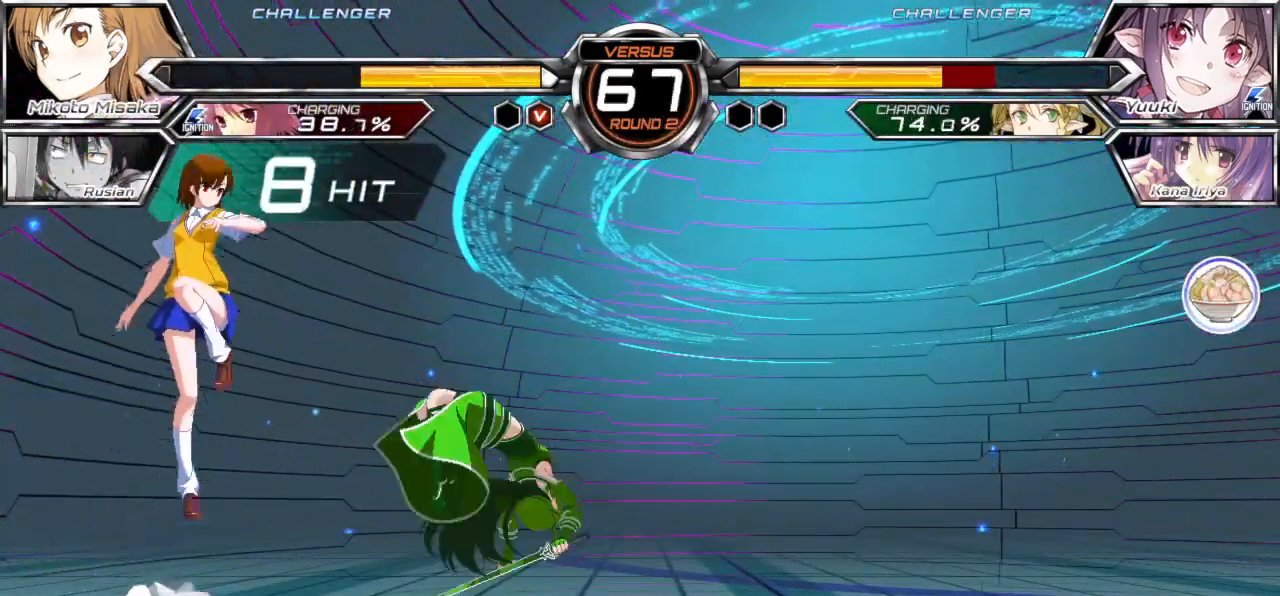
{"buttons": ["SQUARE"], "left_stick": "left", "events": [[100, "left_stick", "up-left"], [200, "left_stick", "left"], [433, "SQUARE", "down"]]}
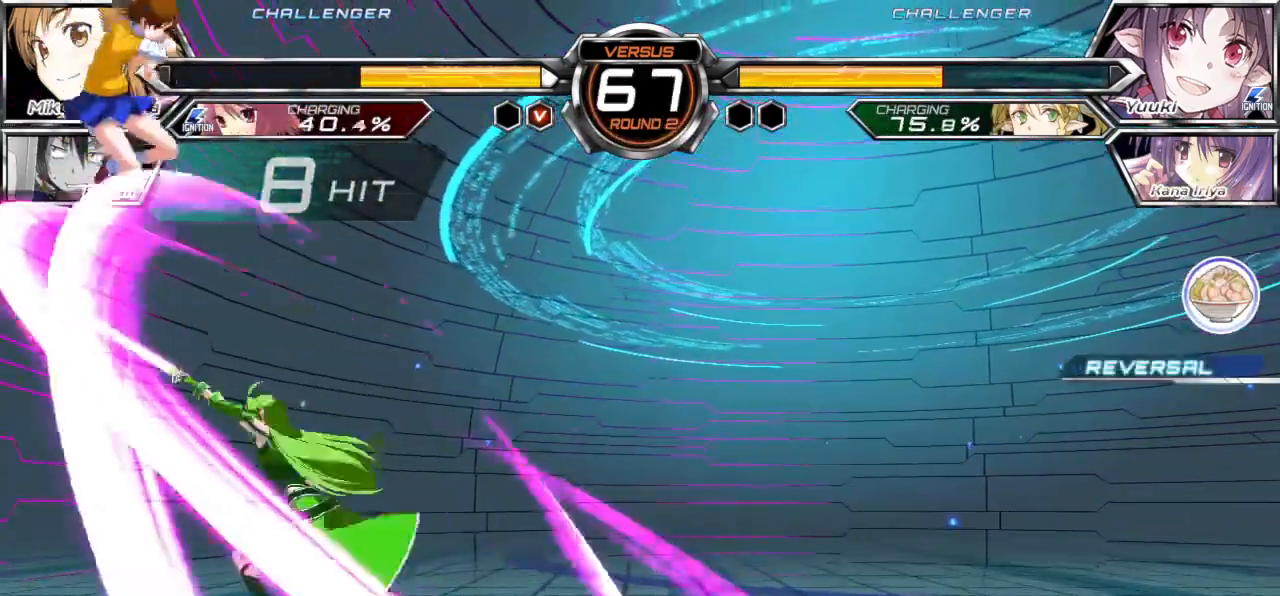
{"buttons": [], "left_stick": "left", "events": [[50, "SQUARE", "up"]]}
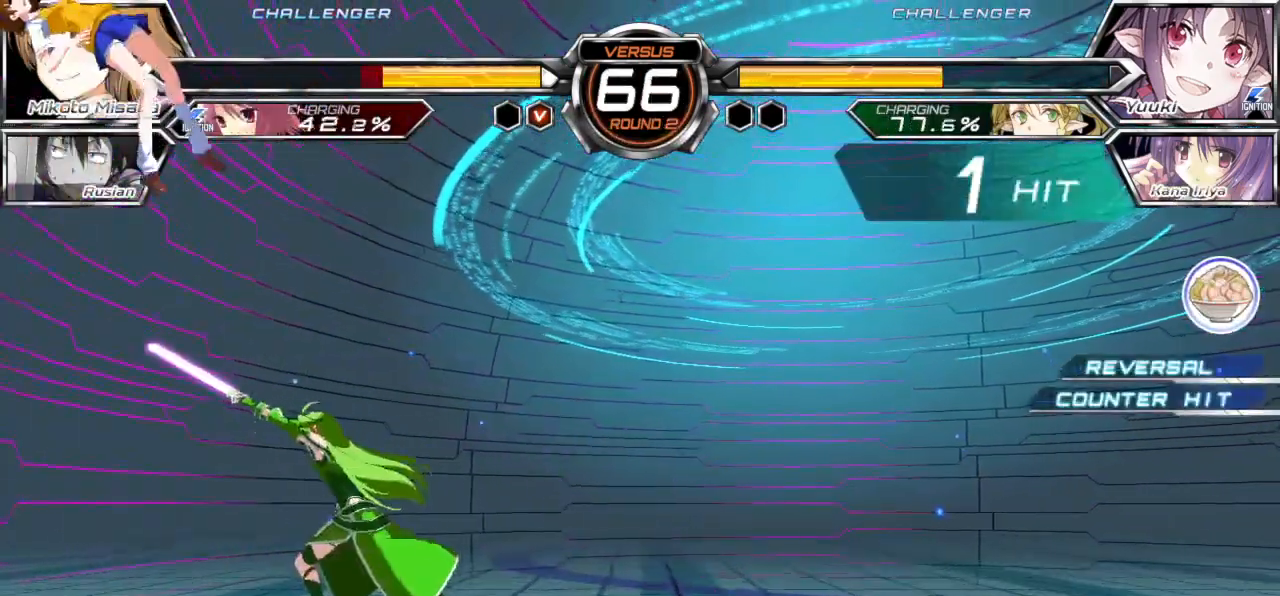
{"buttons": ["CROSS", "SQUARE"], "left_stick": "left", "events": [[83, "CROSS", "down"], [83, "SQUARE", "down"]]}
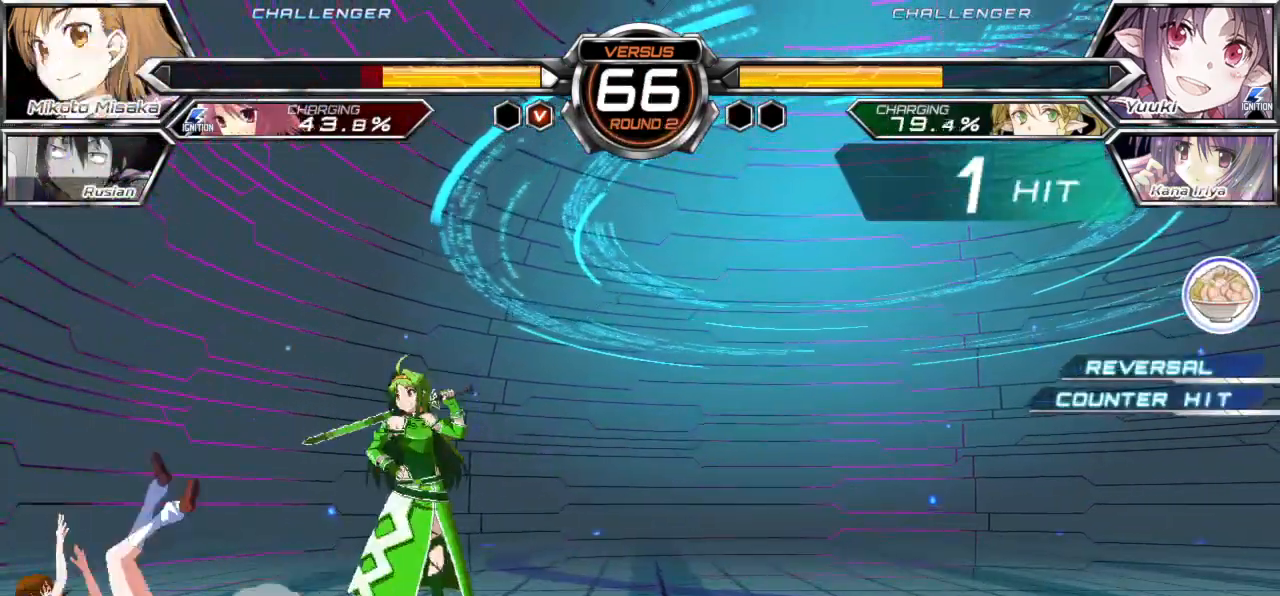
{"buttons": [], "left_stick": "left", "events": [[233, "SQUARE", "up"], [250, "CROSS", "up"]]}
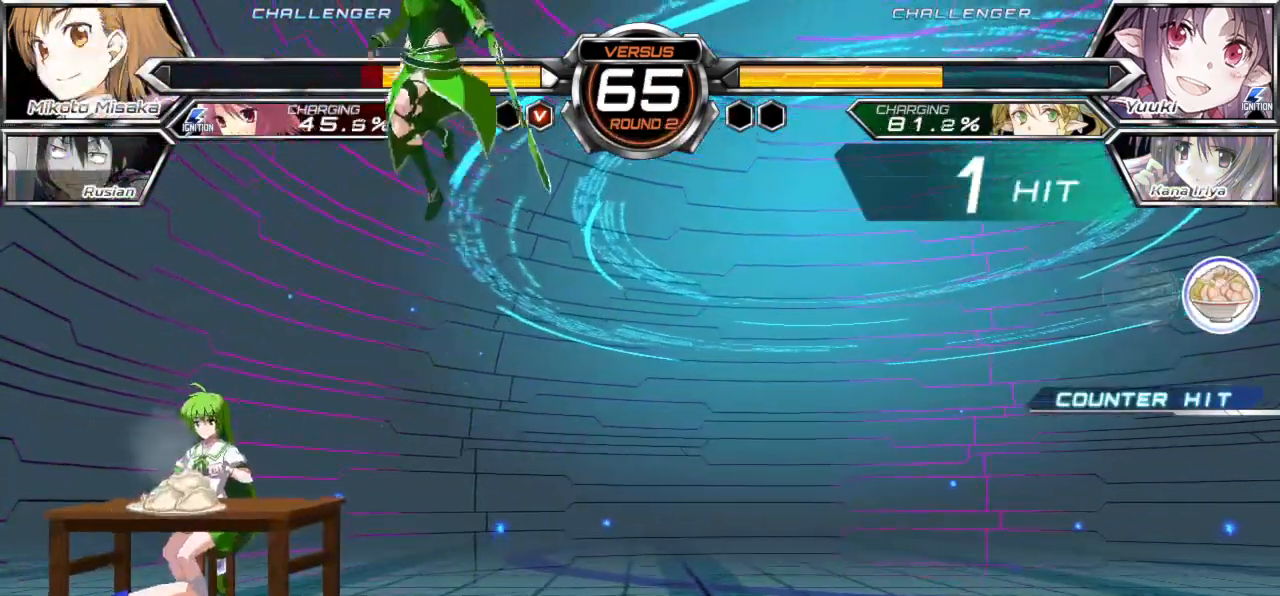
{"buttons": ["SQUARE", "TRIANGLE"], "left_stick": "left", "events": [[433, "SQUARE", "down"], [433, "TRIANGLE", "down"]]}
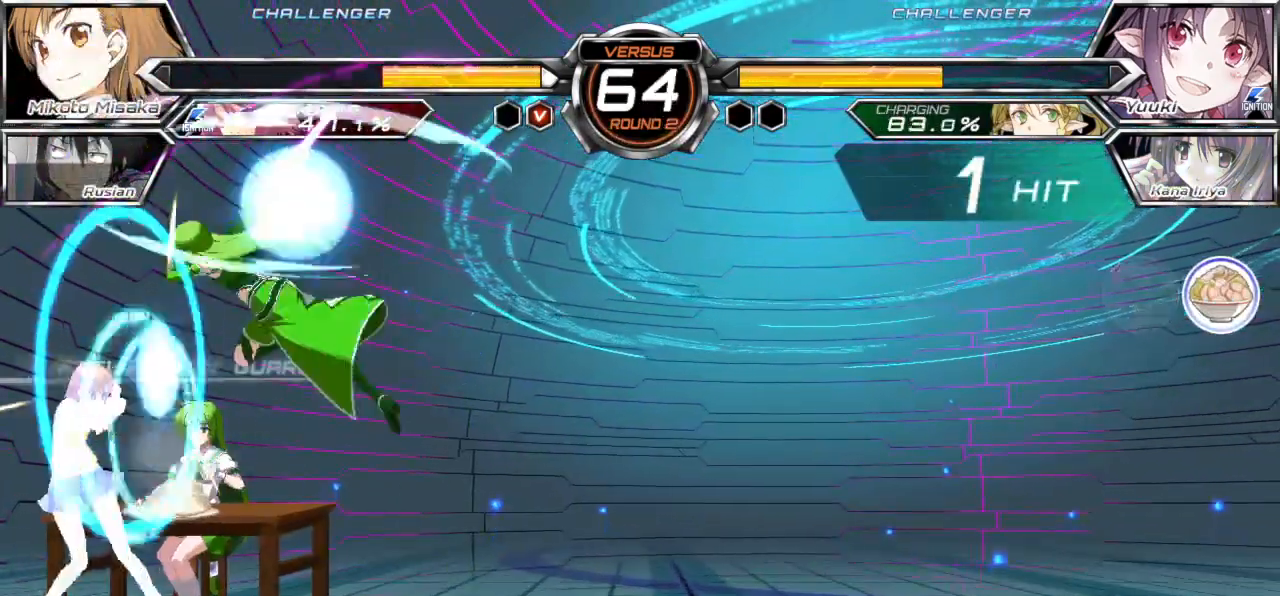
{"buttons": [], "left_stick": "left"}
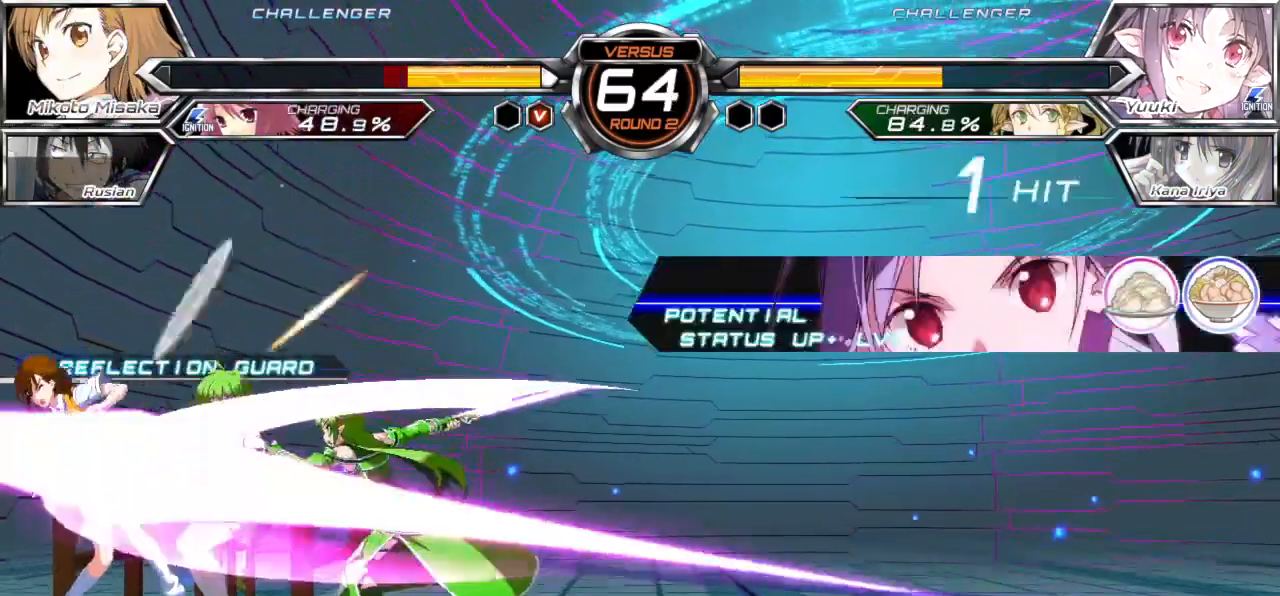
{"buttons": [], "left_stick": "down-left", "events": [[300, "left_stick", "down-left"]]}
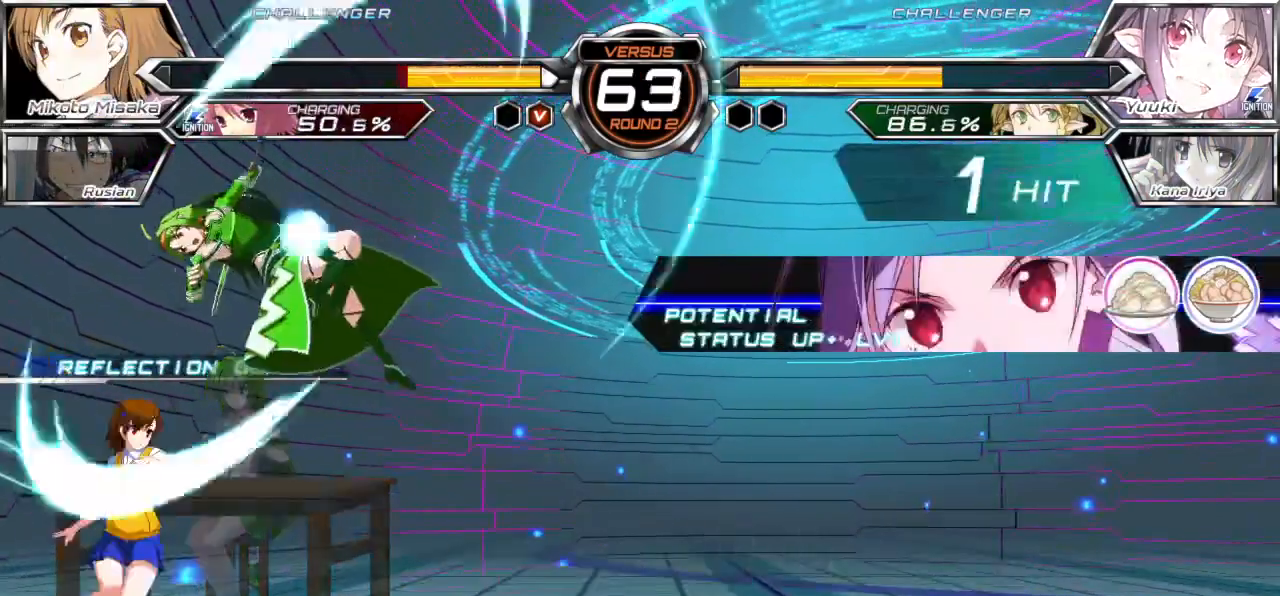
{"buttons": [], "left_stick": "left", "events": [[67, "left_stick", "left"], [300, "SQUARE", "down"], [300, "TRIANGLE", "down"], [417, "SQUARE", "up"], [417, "TRIANGLE", "up"]]}
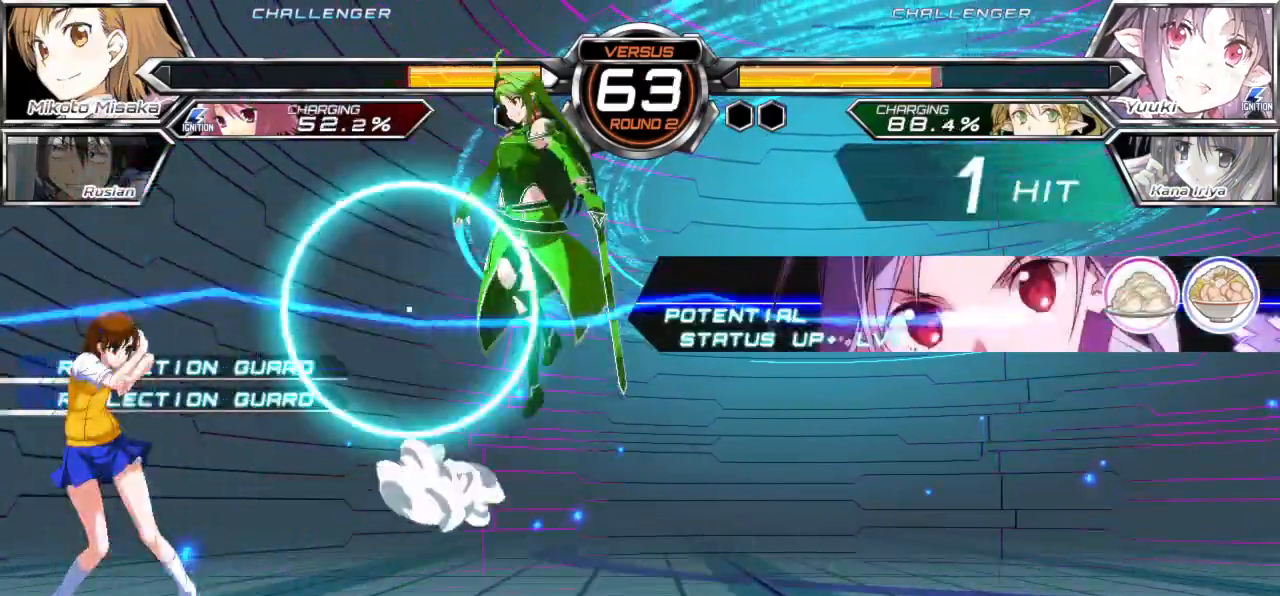
{"buttons": [], "left_stick": "left", "events": []}
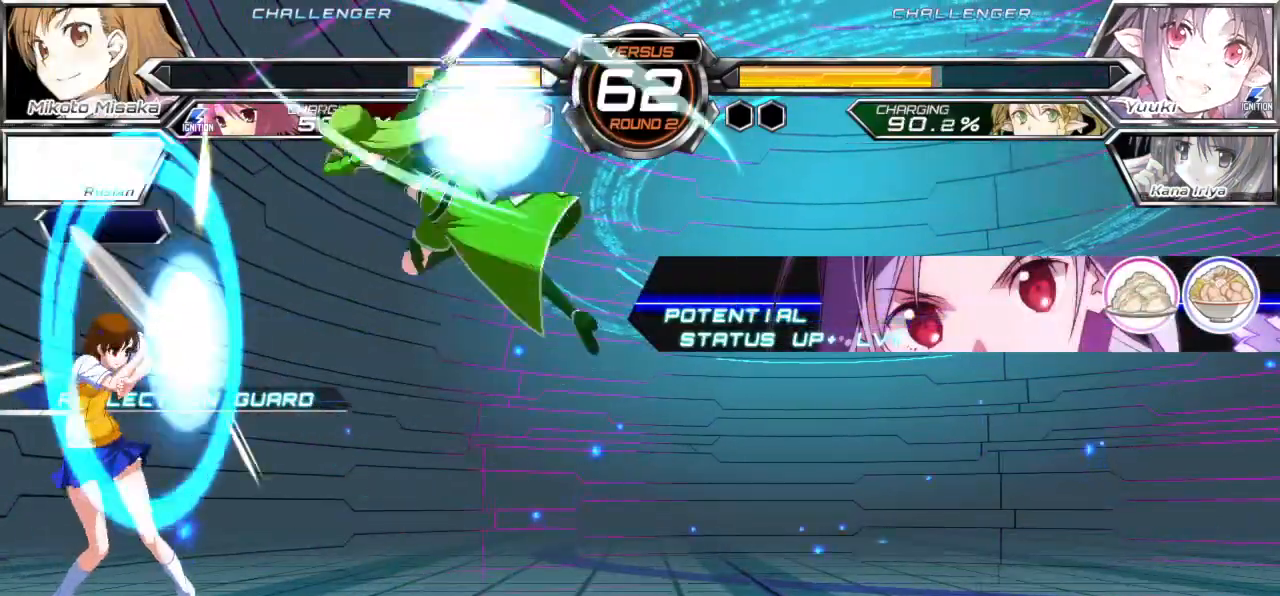
{"buttons": [], "left_stick": "up-left", "events": [[33, "SQUARE", "down"], [33, "TRIANGLE", "down"], [133, "SQUARE", "up"], [133, "TRIANGLE", "up"], [383, "left_stick", "up-left"]]}
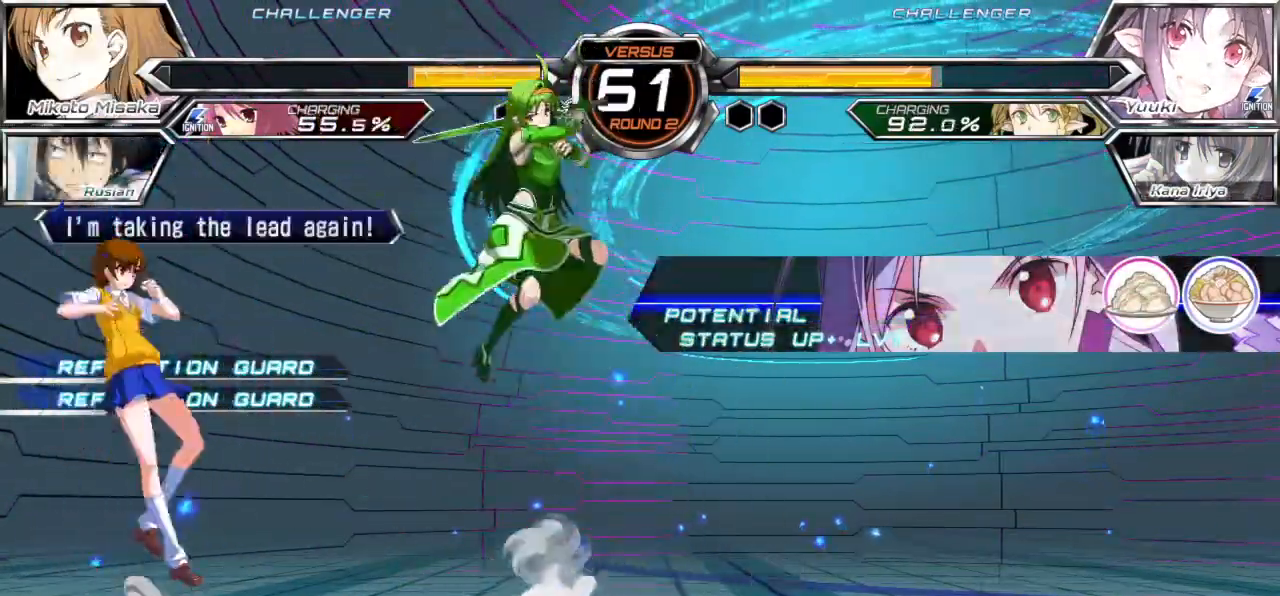
{"buttons": ["TRIANGLE"], "left_stick": "center", "events": [[67, "SQUARE", "down"], [100, "left_stick", "center"], [150, "SQUARE", "up"], [233, "TRIANGLE", "down"], [367, "TRIANGLE", "up"], [417, "TRIANGLE", "down"]]}
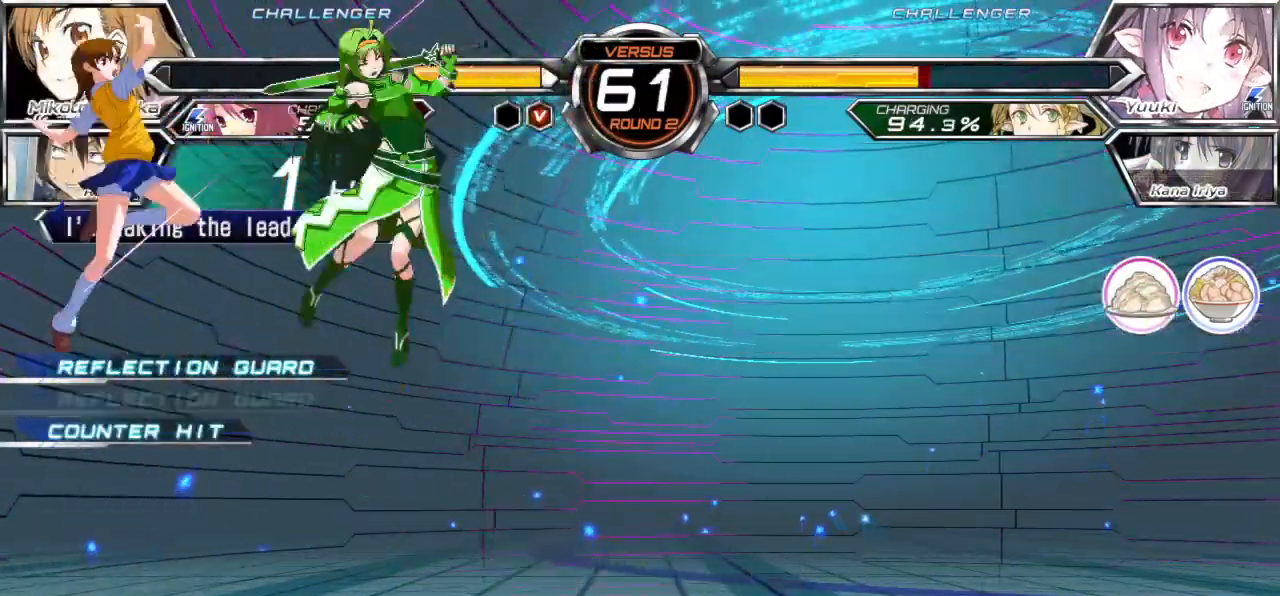
{"buttons": [], "left_stick": "right", "events": [[217, "TRIANGLE", "up"], [250, "left_stick", "right"], [333, "left_stick", "center"], [400, "left_stick", "right"]]}